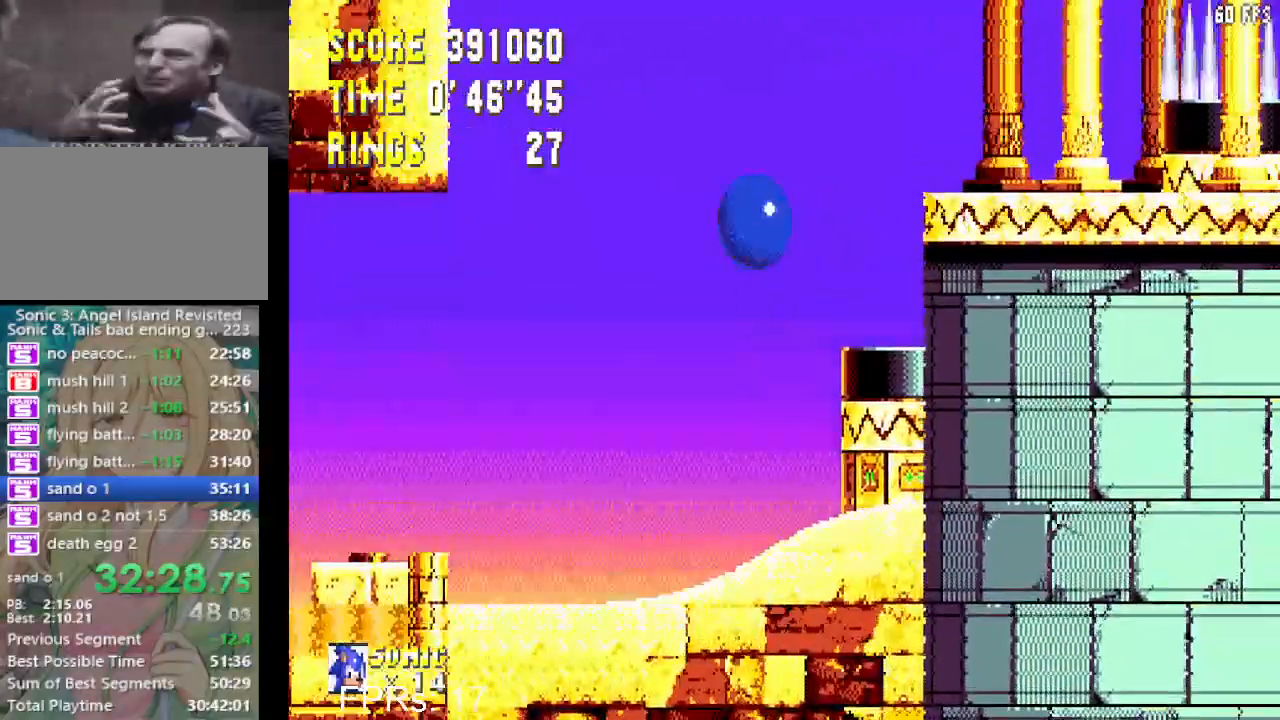
Gameplay with a controller (PlayStation layout); each line is a JSON object with the inputs held at the frame after it. "events" lists button and stick changes between this image and that frame as [ms after this image, input, new state], when the widget could be followed in between. Not read: L3 R3.
{"buttons": ["DPAD_RIGHT"], "left_stick": "center", "right_stick": "center", "events": [[333, "CROSS", "up"]]}
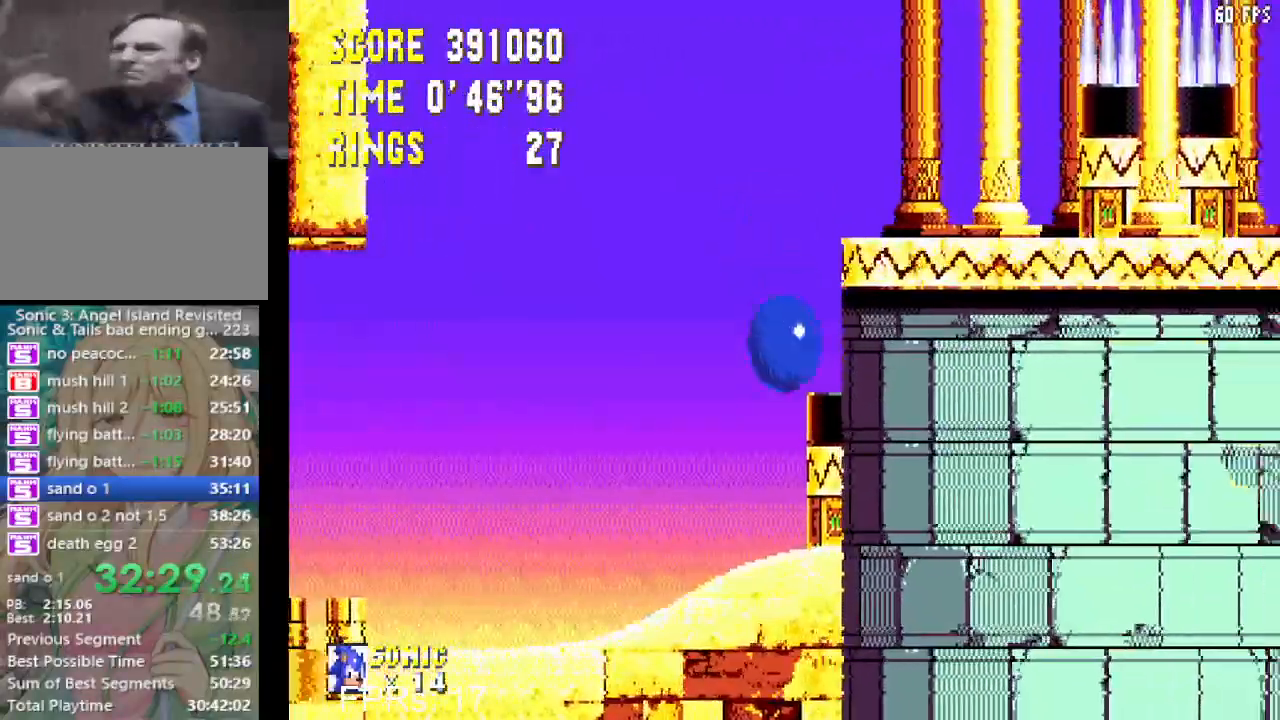
{"buttons": ["CROSS", "DPAD_RIGHT"], "left_stick": "center", "right_stick": "center", "events": [[183, "CROSS", "down"]]}
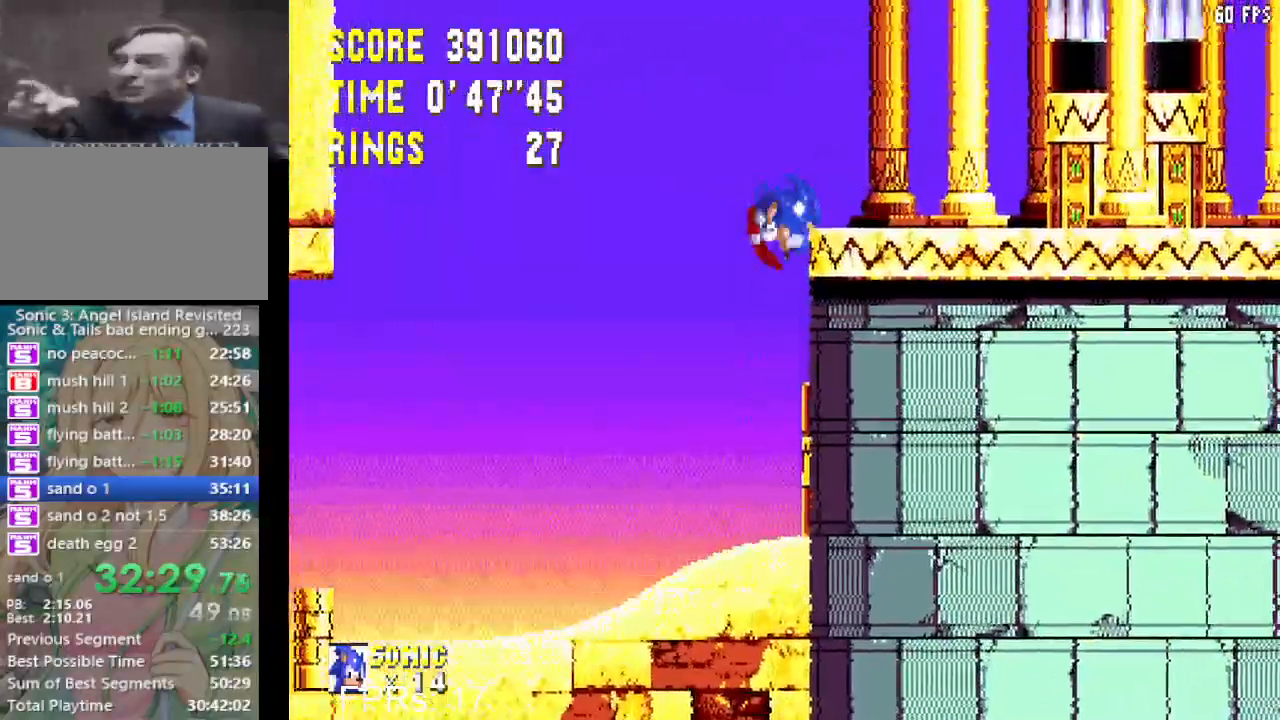
{"buttons": ["CROSS", "DPAD_RIGHT"], "left_stick": "center", "right_stick": "center", "events": [[150, "CROSS", "up"], [367, "DPAD_RIGHT", "up"], [400, "CROSS", "down"], [417, "DPAD_RIGHT", "down"]]}
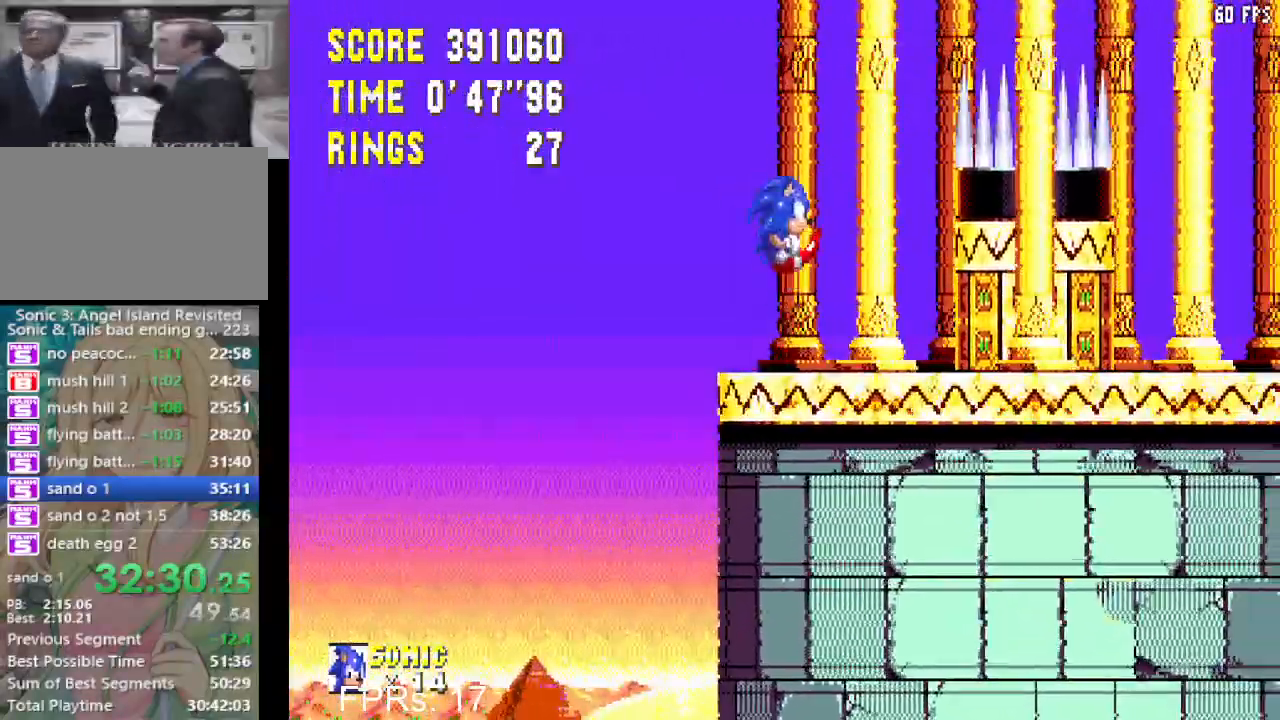
{"buttons": ["DPAD_RIGHT"], "left_stick": "center", "right_stick": "center", "events": [[433, "CROSS", "up"]]}
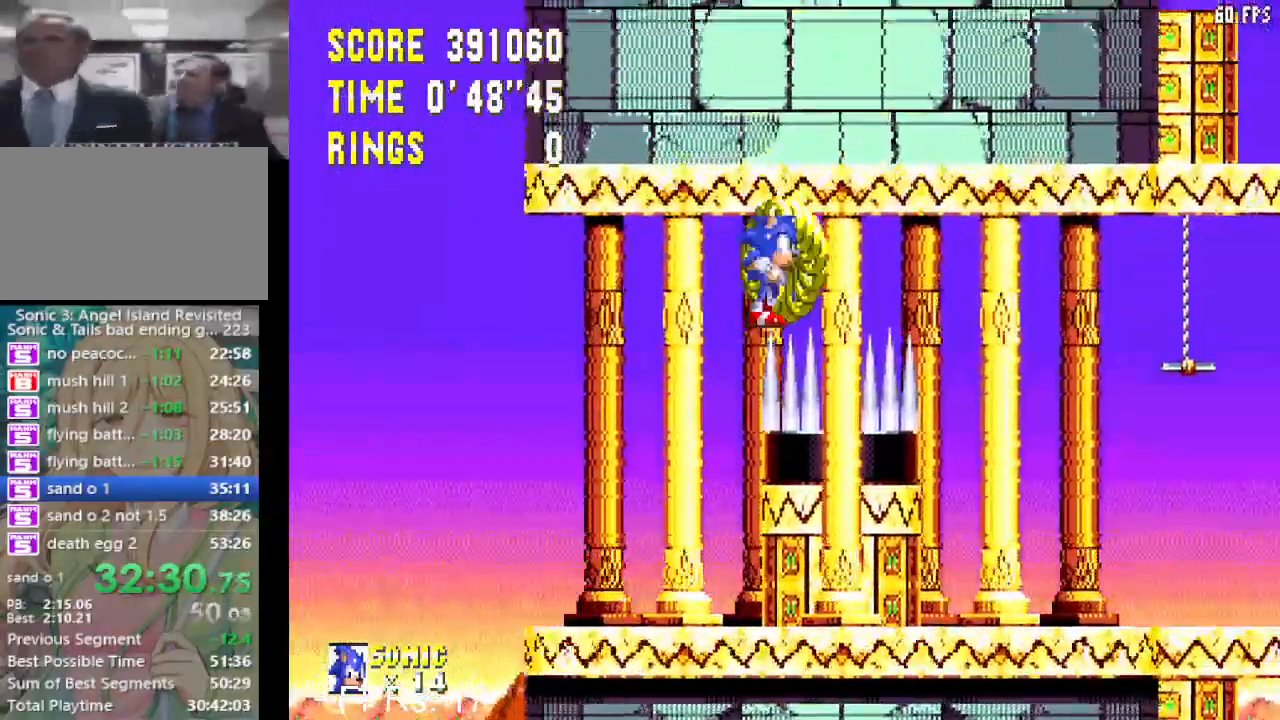
{"buttons": ["DPAD_RIGHT"], "left_stick": "center", "right_stick": "center", "events": []}
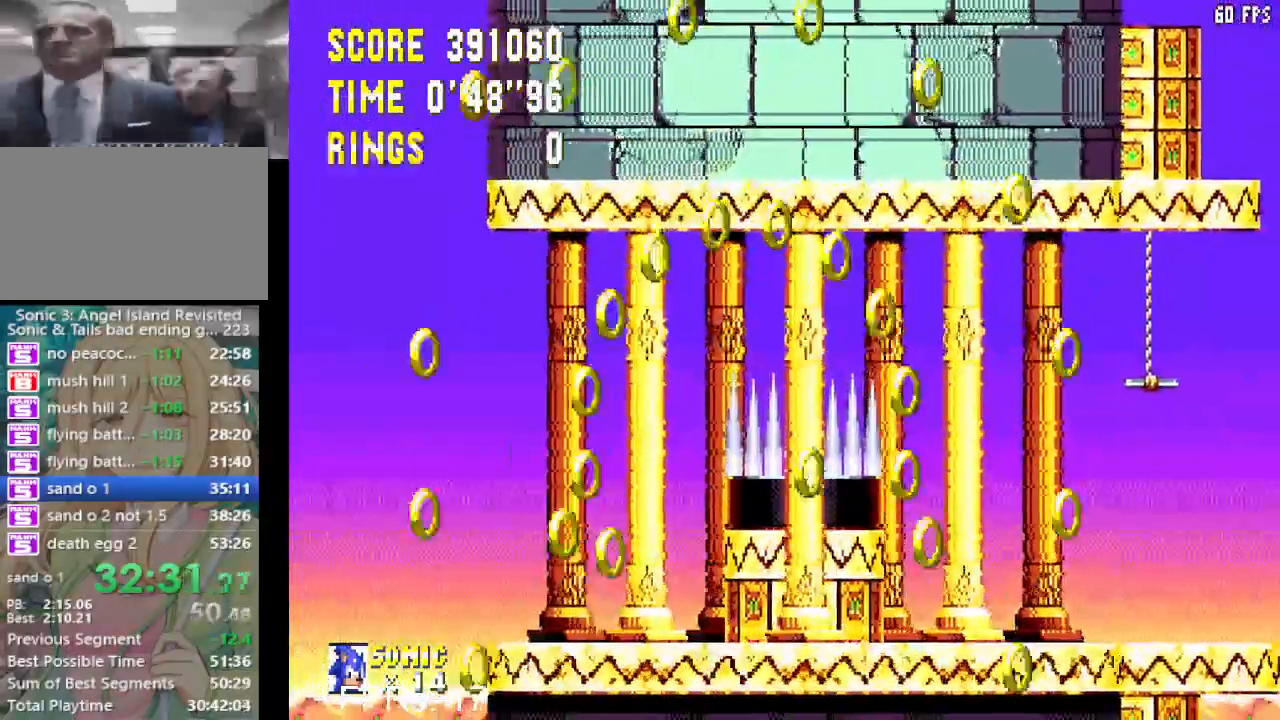
{"buttons": ["DPAD_LEFT"], "left_stick": "center", "right_stick": "center", "events": [[333, "DPAD_RIGHT", "up"], [433, "DPAD_LEFT", "down"]]}
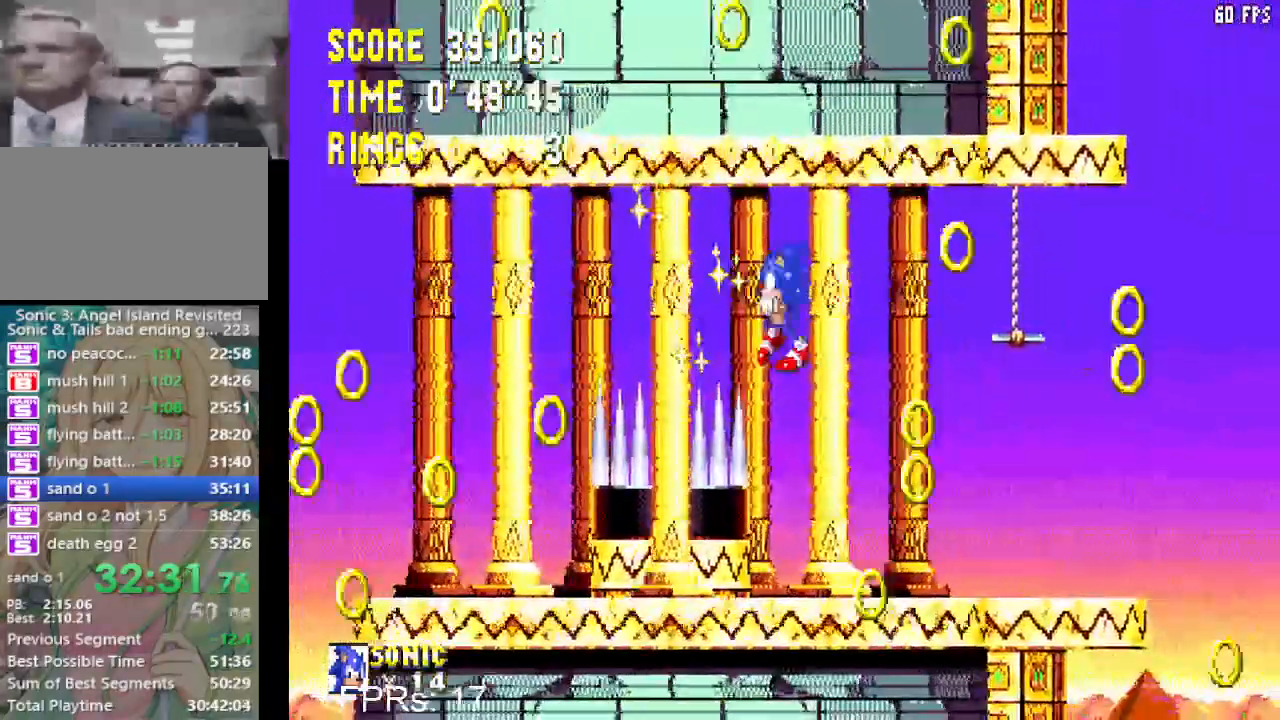
{"buttons": ["DPAD_RIGHT"], "left_stick": "center", "right_stick": "center", "events": [[267, "DPAD_LEFT", "up"], [317, "DPAD_RIGHT", "down"]]}
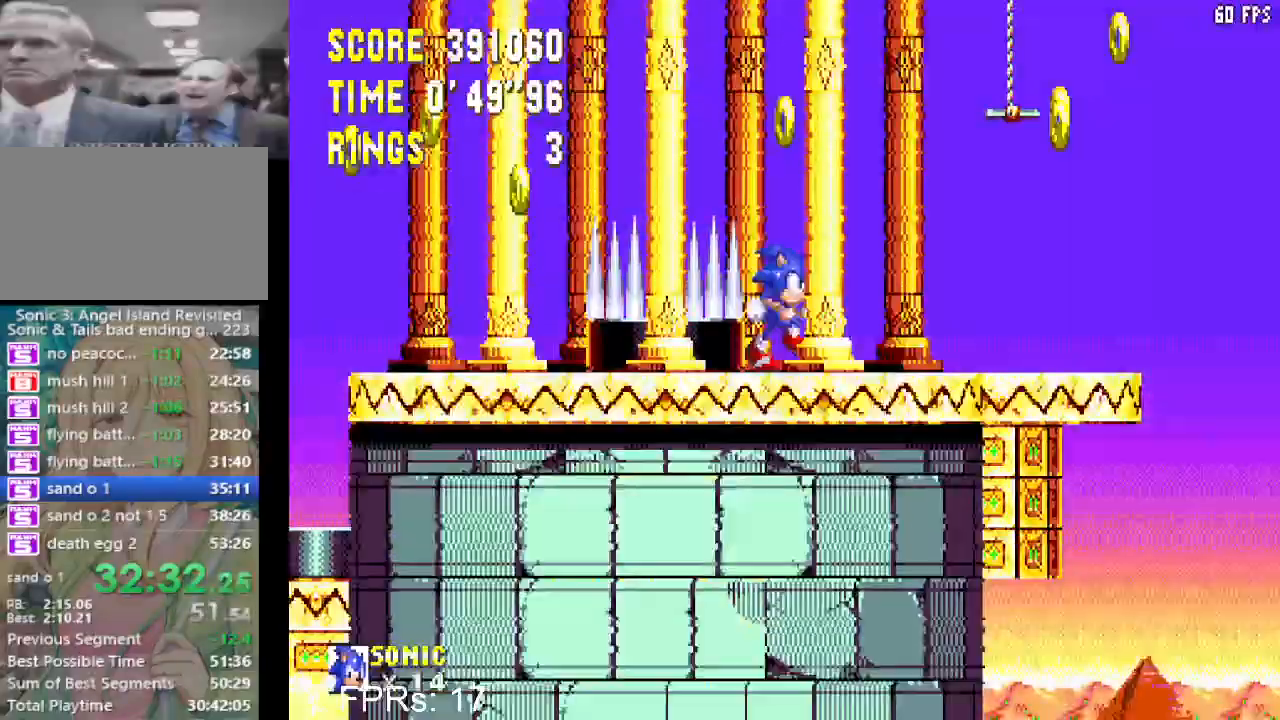
{"buttons": ["DPAD_DOWN"], "left_stick": "center", "right_stick": "center", "events": [[33, "DPAD_RIGHT", "up"], [250, "DPAD_DOWN", "down"], [350, "CIRCLE", "down"], [367, "CROSS", "down"], [417, "CROSS", "up"], [467, "CIRCLE", "up"]]}
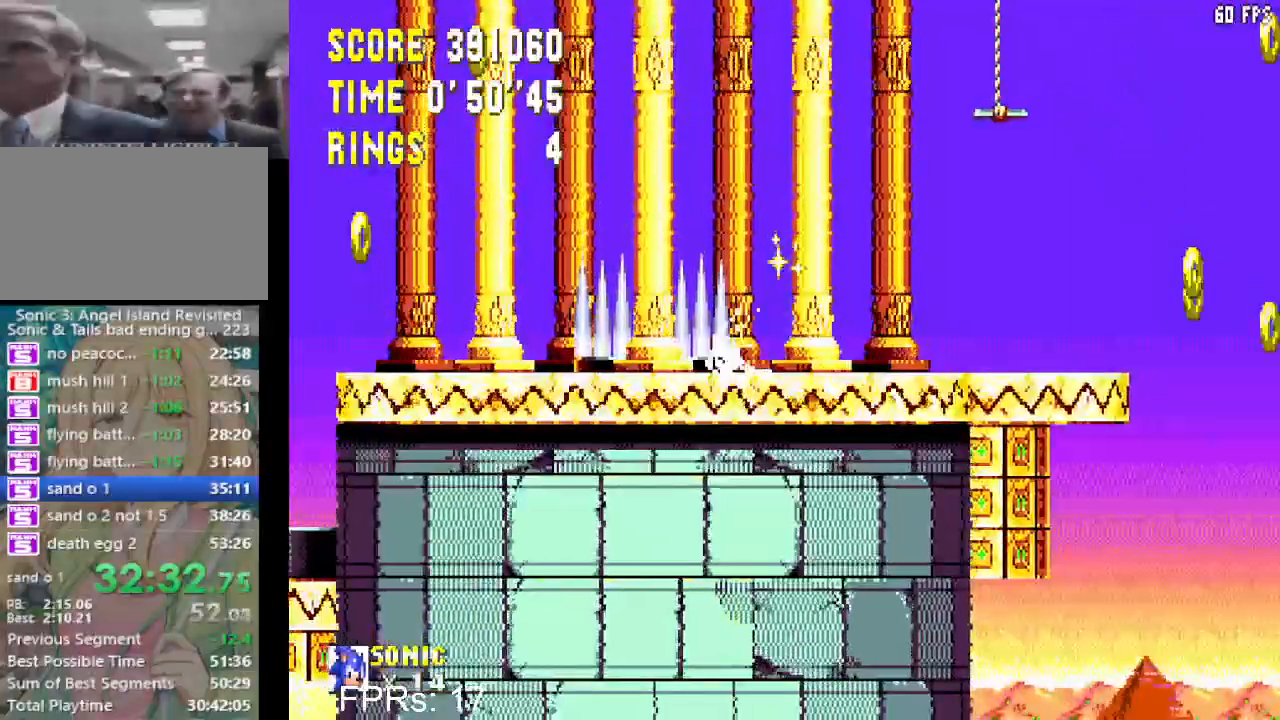
{"buttons": [], "left_stick": "center", "right_stick": "center", "events": [[17, "CIRCLE", "down"], [33, "CROSS", "down"], [83, "CROSS", "up"], [133, "CIRCLE", "up"], [150, "DPAD_DOWN", "up"]]}
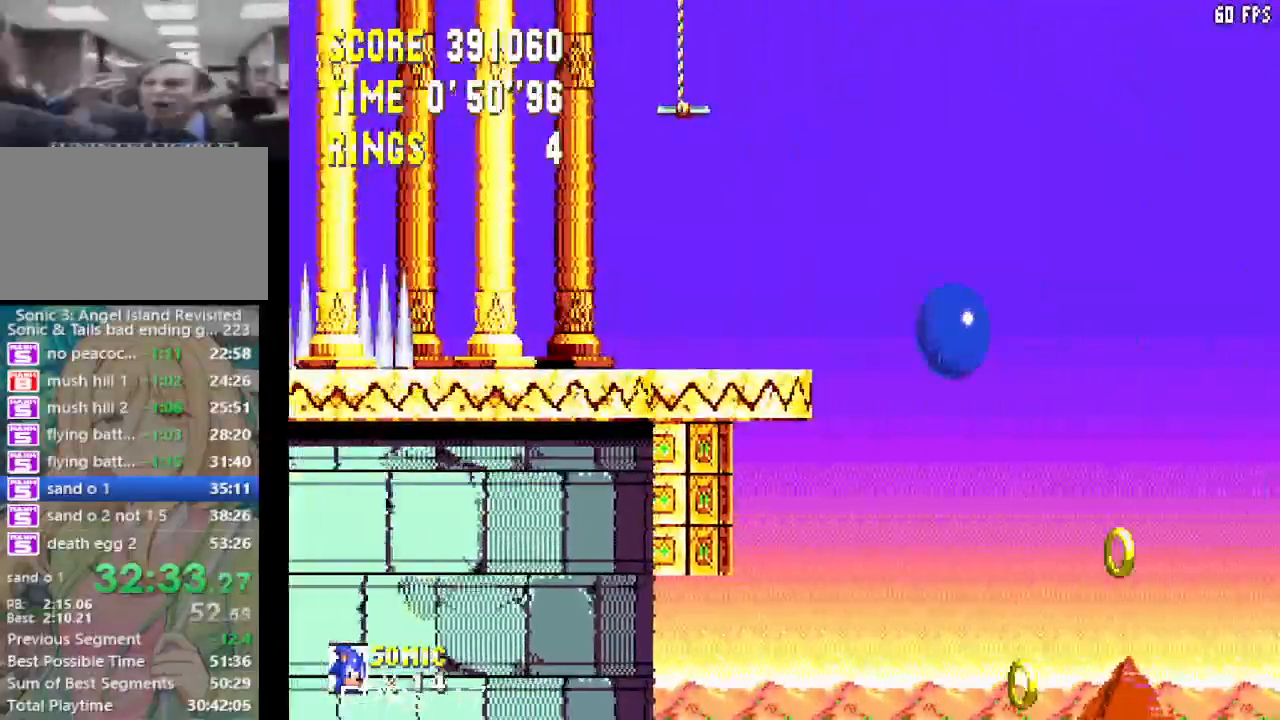
{"buttons": ["DPAD_LEFT"], "left_stick": "center", "right_stick": "center", "events": [[200, "DPAD_LEFT", "down"], [350, "DPAD_LEFT", "up"], [417, "DPAD_LEFT", "down"]]}
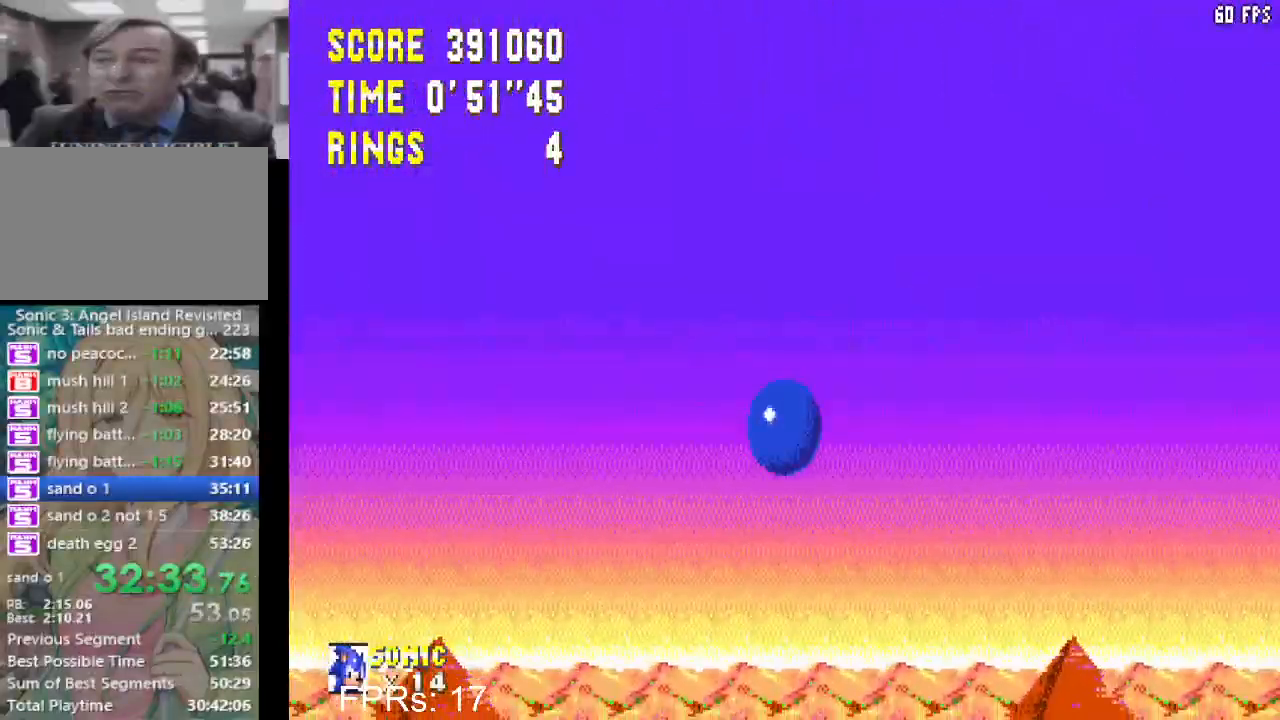
{"buttons": ["DPAD_LEFT"], "left_stick": "center", "right_stick": "center", "events": [[50, "DPAD_LEFT", "up"], [100, "DPAD_LEFT", "down"]]}
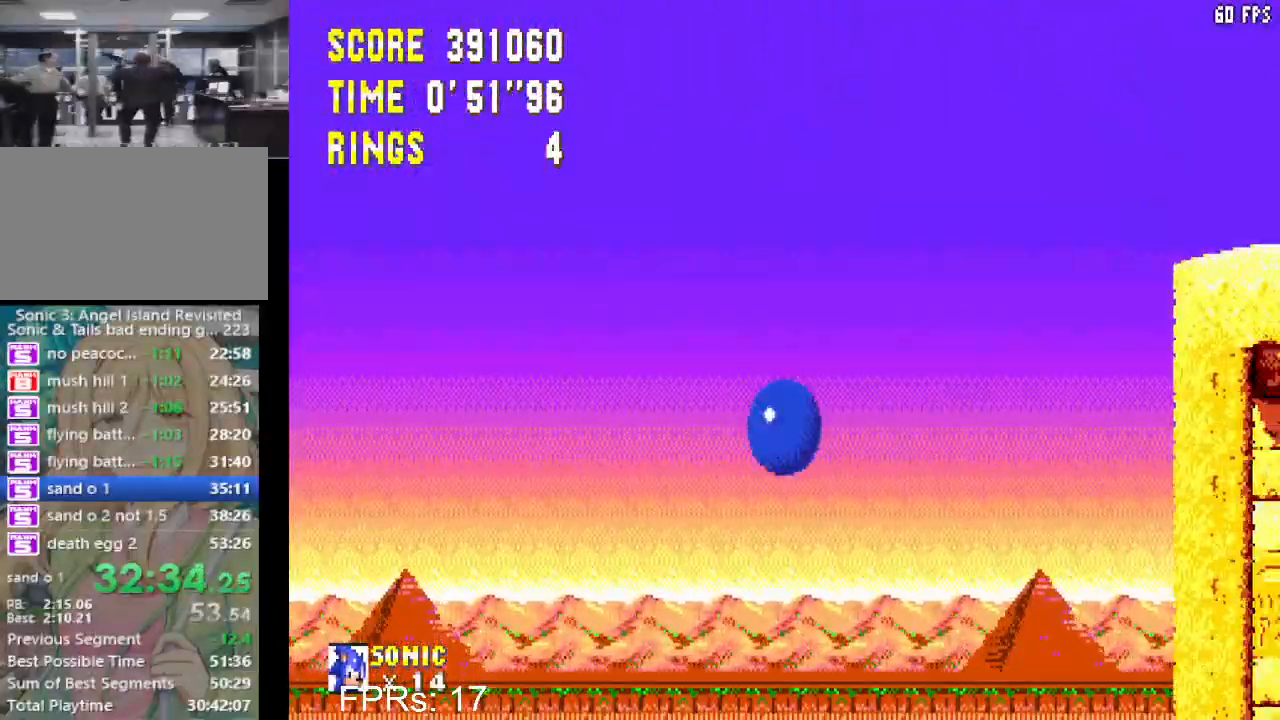
{"buttons": ["DPAD_RIGHT"], "left_stick": "center", "right_stick": "center", "events": [[83, "DPAD_LEFT", "up"], [367, "CROSS", "down"], [400, "DPAD_RIGHT", "down"], [483, "CROSS", "up"]]}
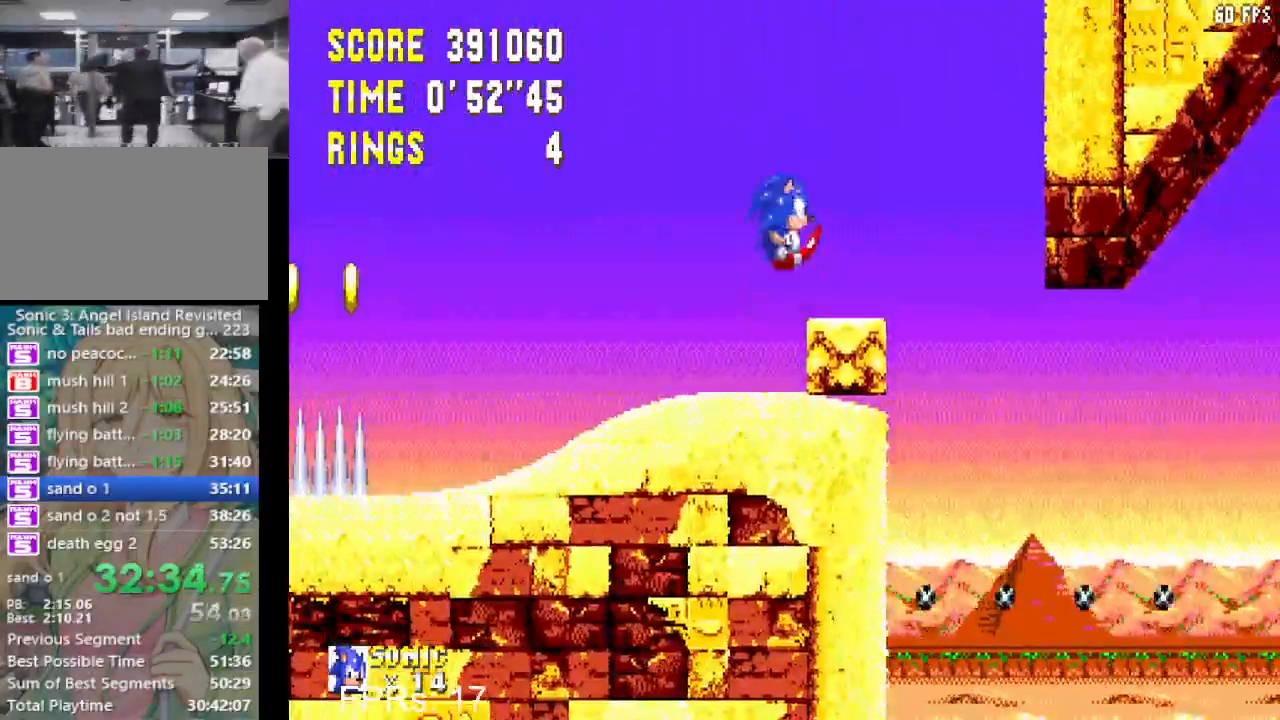
{"buttons": ["CROSS"], "left_stick": "center", "right_stick": "center", "events": [[33, "CROSS", "down"], [367, "DPAD_RIGHT", "up"]]}
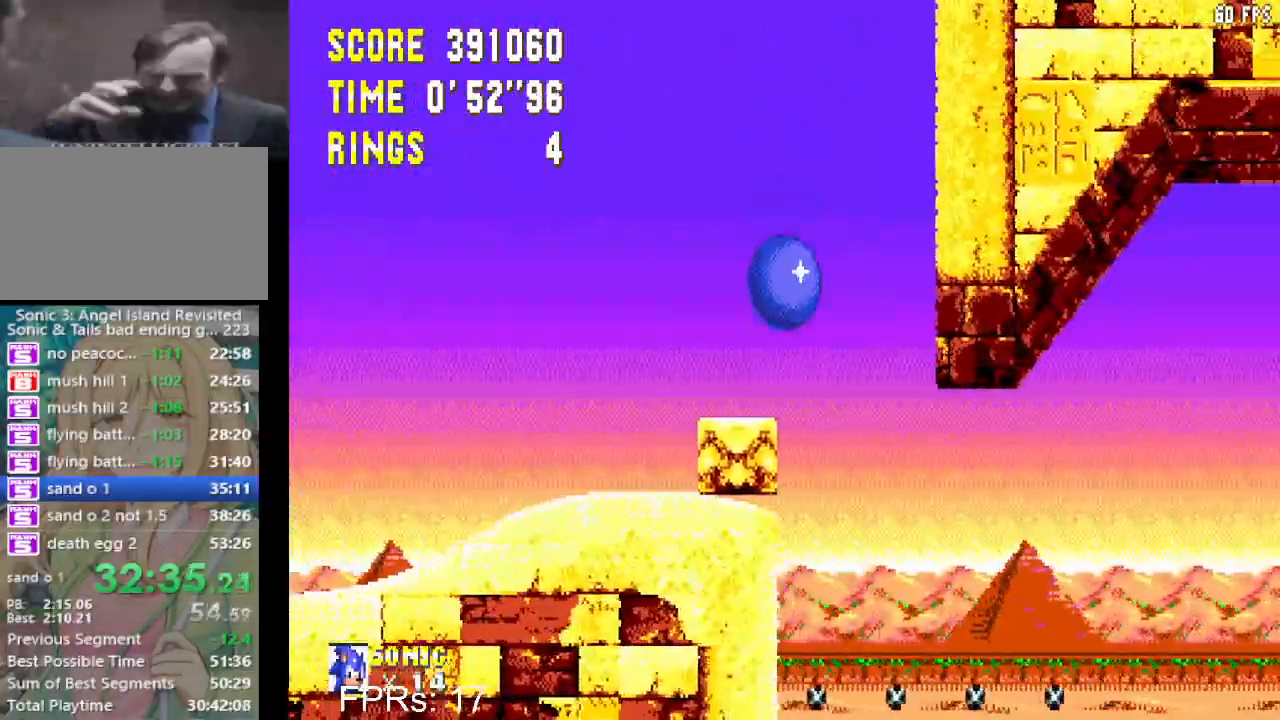
{"buttons": ["CROSS", "DPAD_LEFT"], "left_stick": "center", "right_stick": "center", "events": [[33, "DPAD_LEFT", "down"], [150, "DPAD_LEFT", "up"], [250, "DPAD_LEFT", "down"], [350, "DPAD_LEFT", "up"], [433, "DPAD_LEFT", "down"]]}
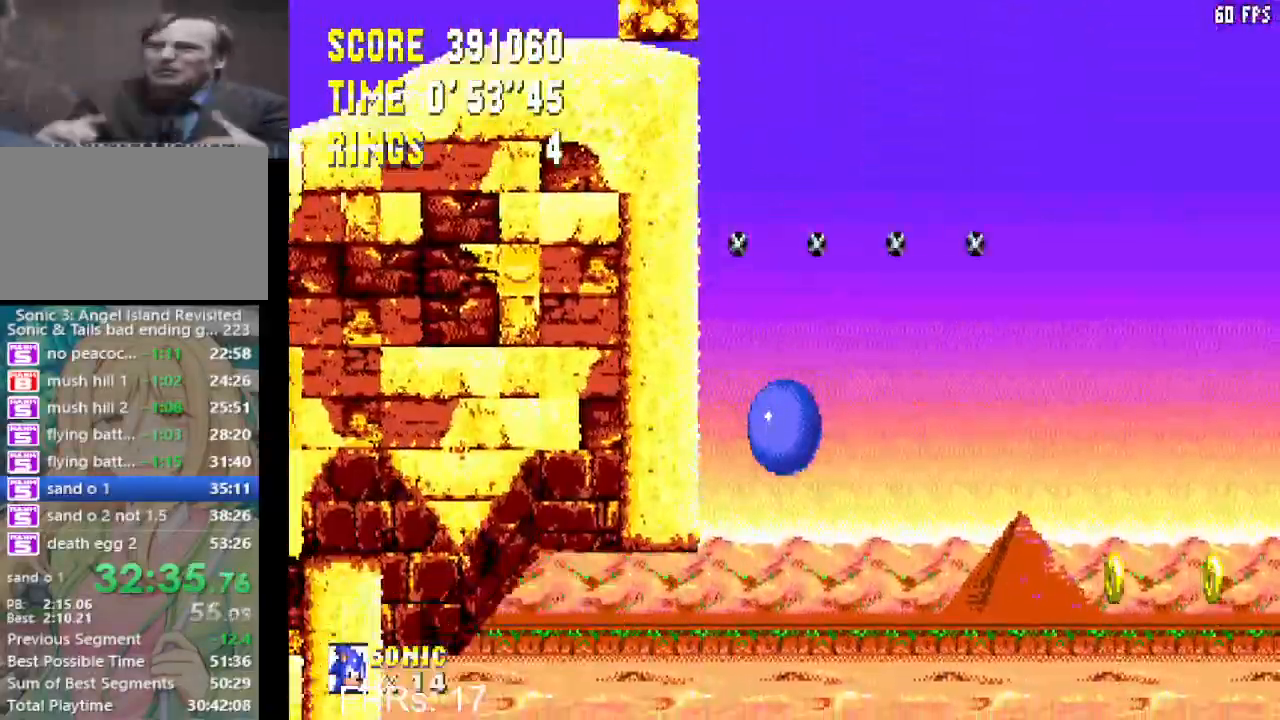
{"buttons": ["CROSS", "DPAD_LEFT"], "left_stick": "center", "right_stick": "center", "events": [[17, "DPAD_LEFT", "up"], [133, "DPAD_LEFT", "down"]]}
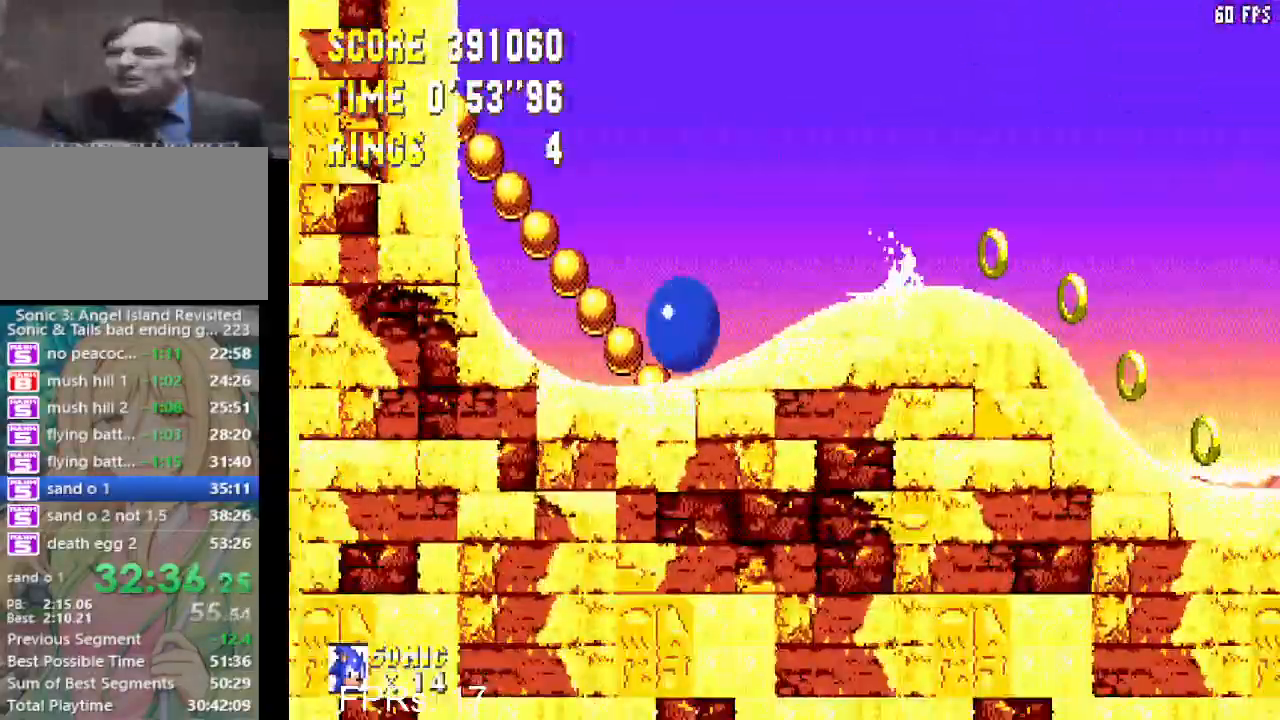
{"buttons": ["DPAD_RIGHT"], "left_stick": "center", "right_stick": "center", "events": [[167, "DPAD_LEFT", "up"], [183, "CROSS", "up"], [267, "DPAD_RIGHT", "down"]]}
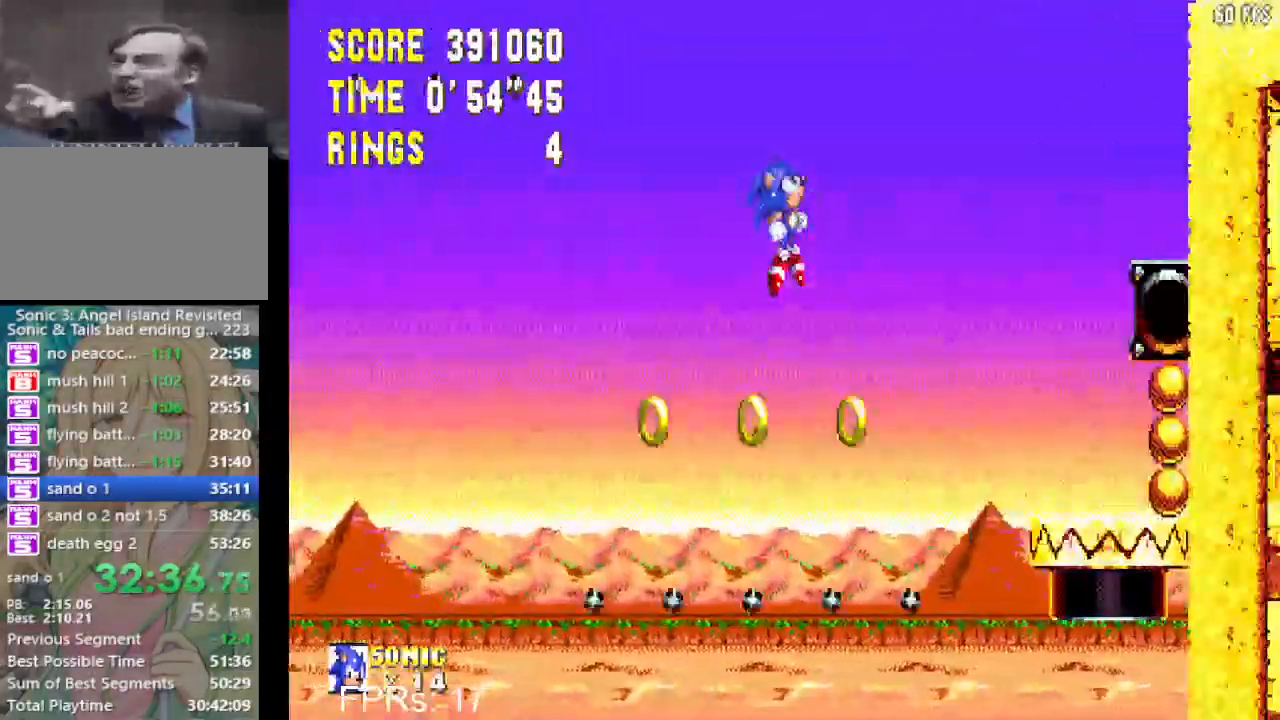
{"buttons": ["DPAD_RIGHT"], "left_stick": "center", "right_stick": "center", "events": []}
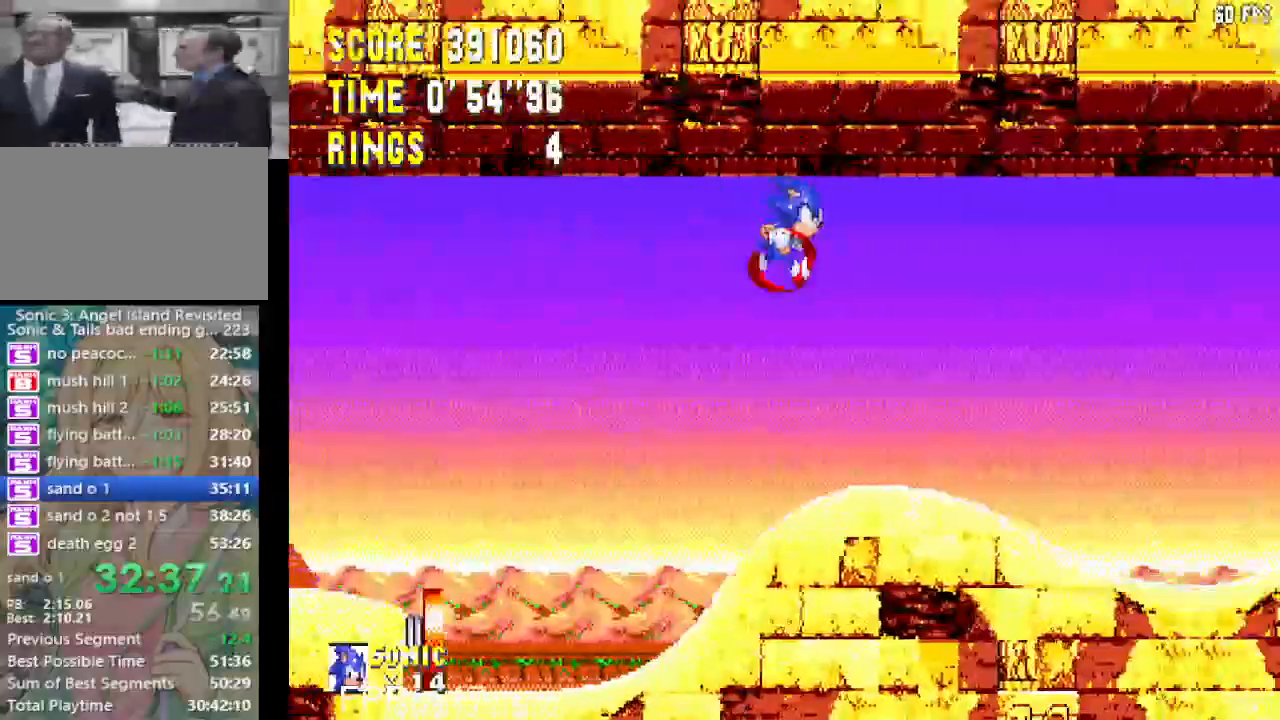
{"buttons": ["DPAD_RIGHT"], "left_stick": "center", "right_stick": "center", "events": []}
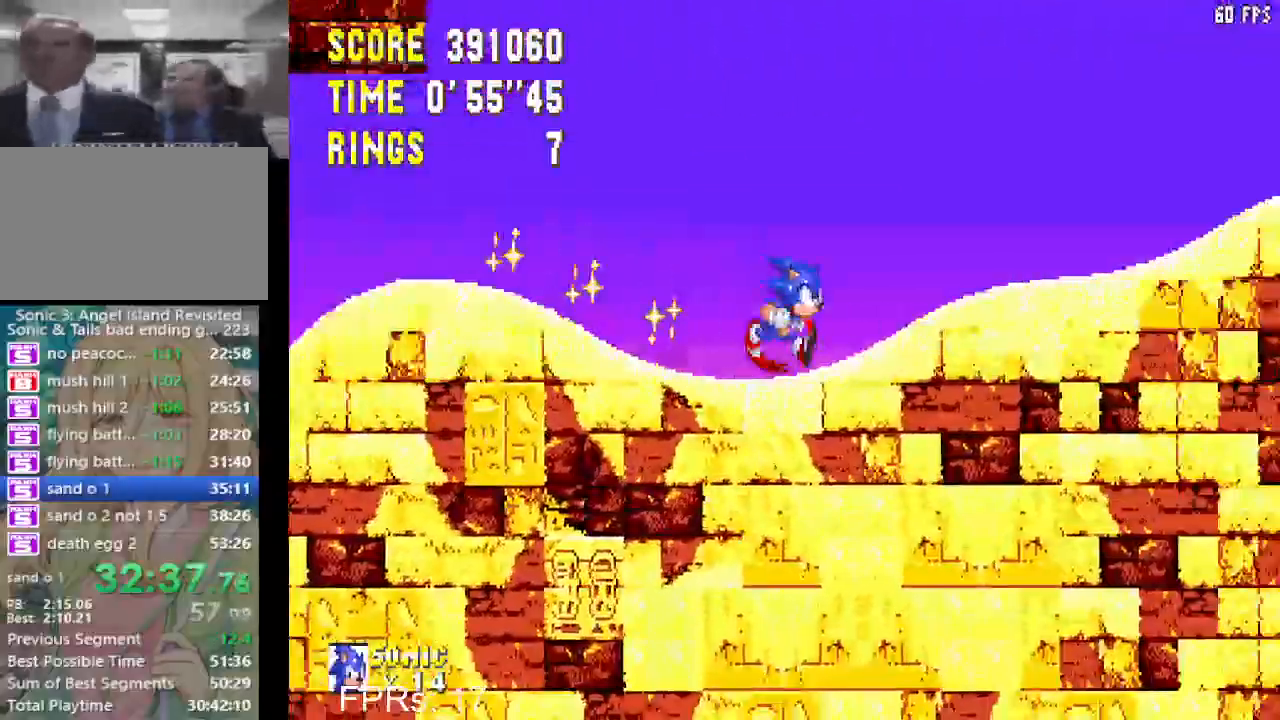
{"buttons": ["CROSS", "DPAD_RIGHT"], "left_stick": "center", "right_stick": "center", "events": [[217, "CROSS", "down"]]}
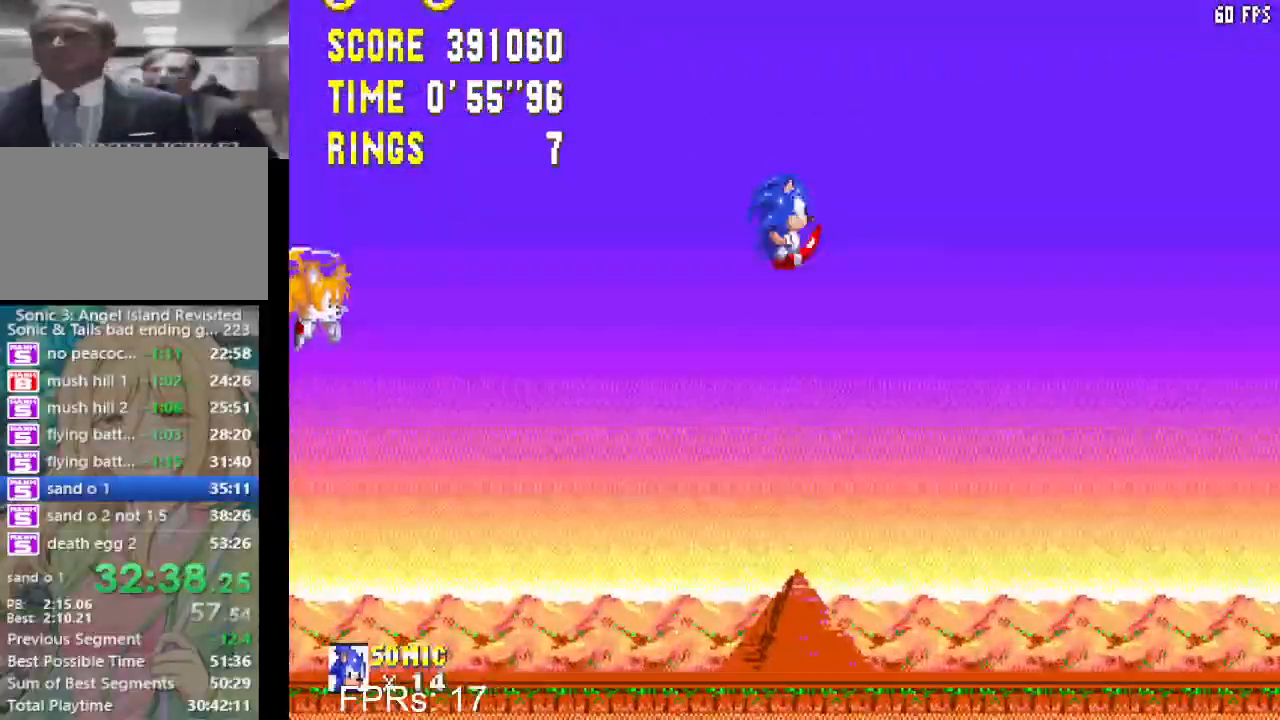
{"buttons": ["CROSS", "DPAD_RIGHT"], "left_stick": "center", "right_stick": "center", "events": [[233, "CROSS", "up"], [283, "CROSS", "down"]]}
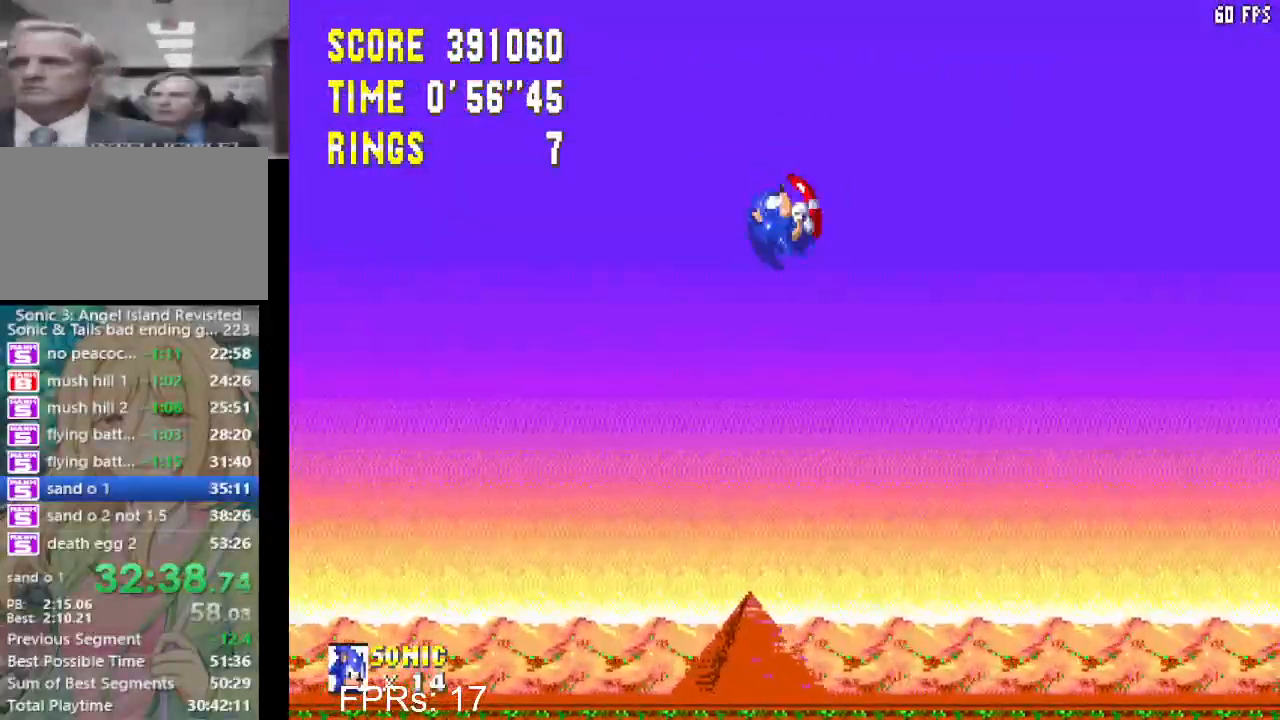
{"buttons": ["CROSS", "DPAD_RIGHT"], "left_stick": "center", "right_stick": "center", "events": []}
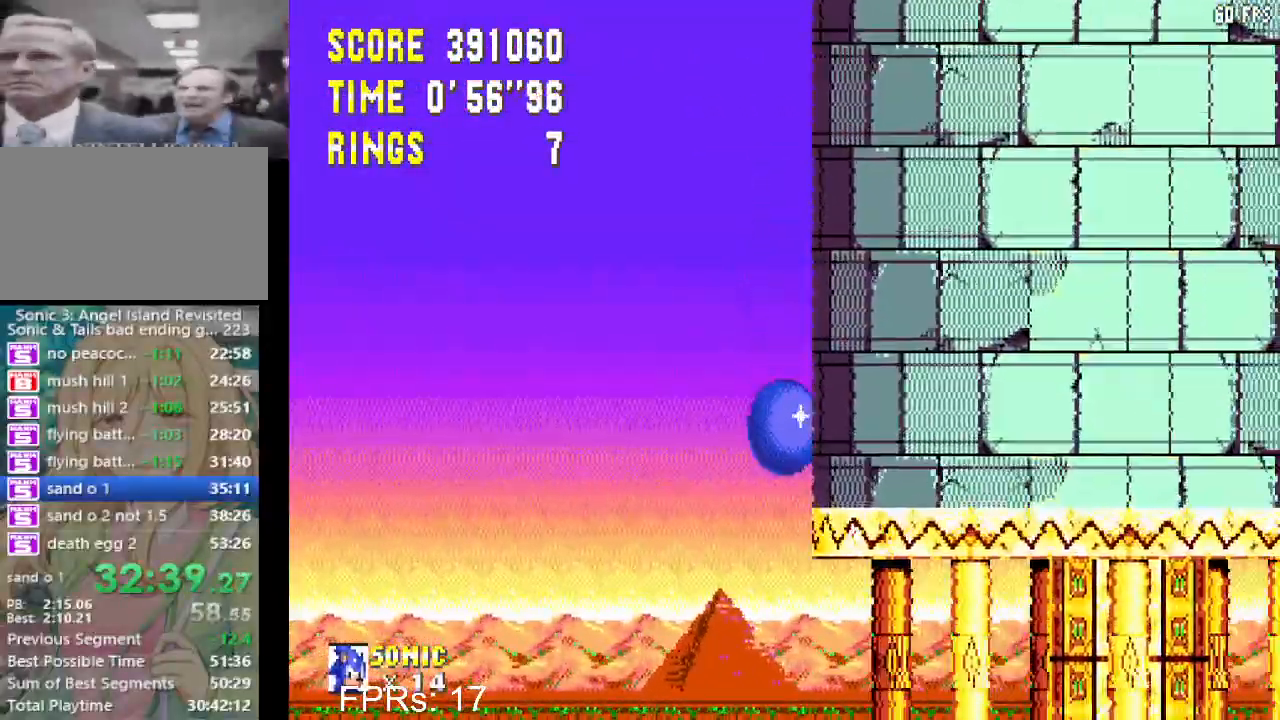
{"buttons": ["CROSS", "DPAD_RIGHT"], "left_stick": "center", "right_stick": "center", "events": []}
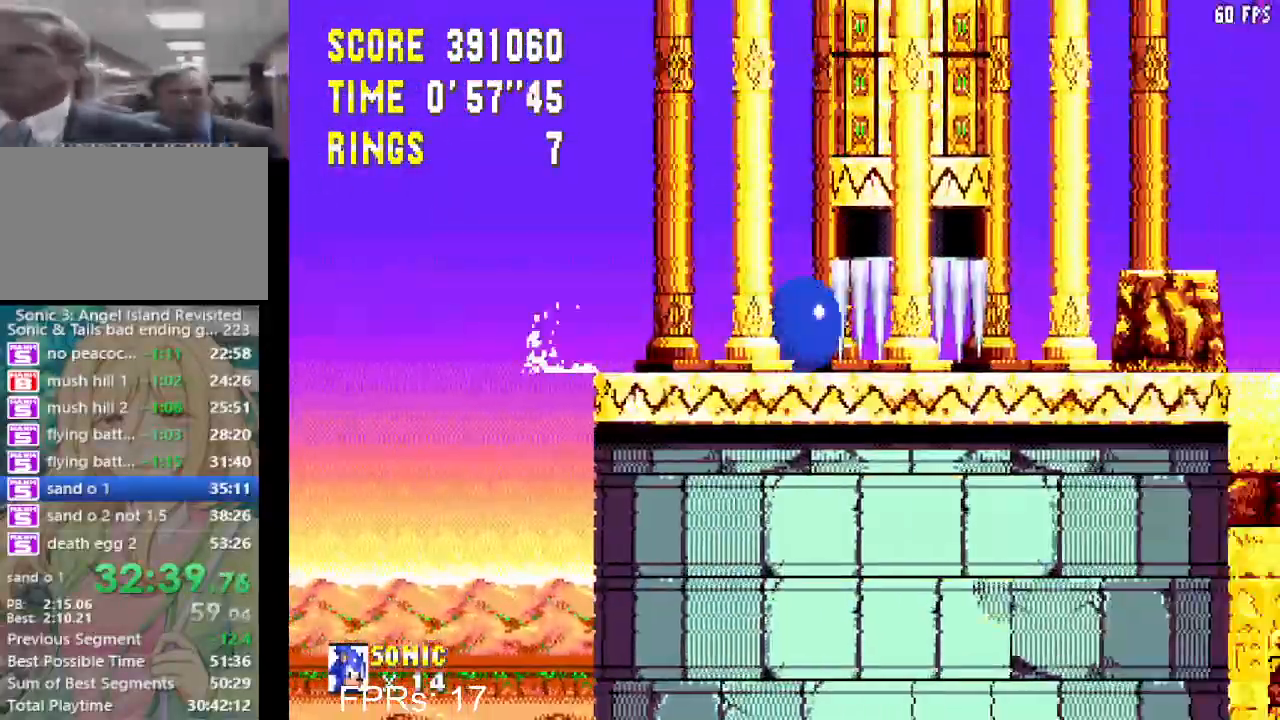
{"buttons": [], "left_stick": "center", "right_stick": "center", "events": [[33, "CROSS", "up"], [67, "DPAD_RIGHT", "up"]]}
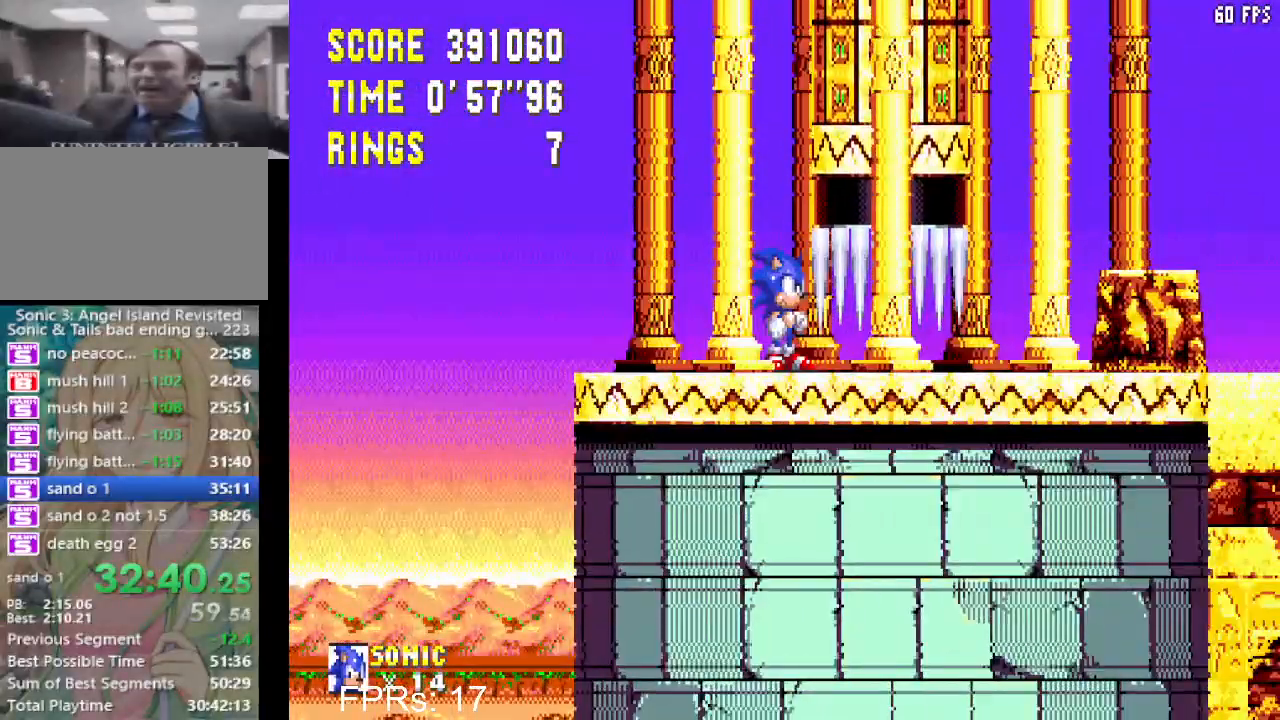
{"buttons": [], "left_stick": "center", "right_stick": "center", "events": []}
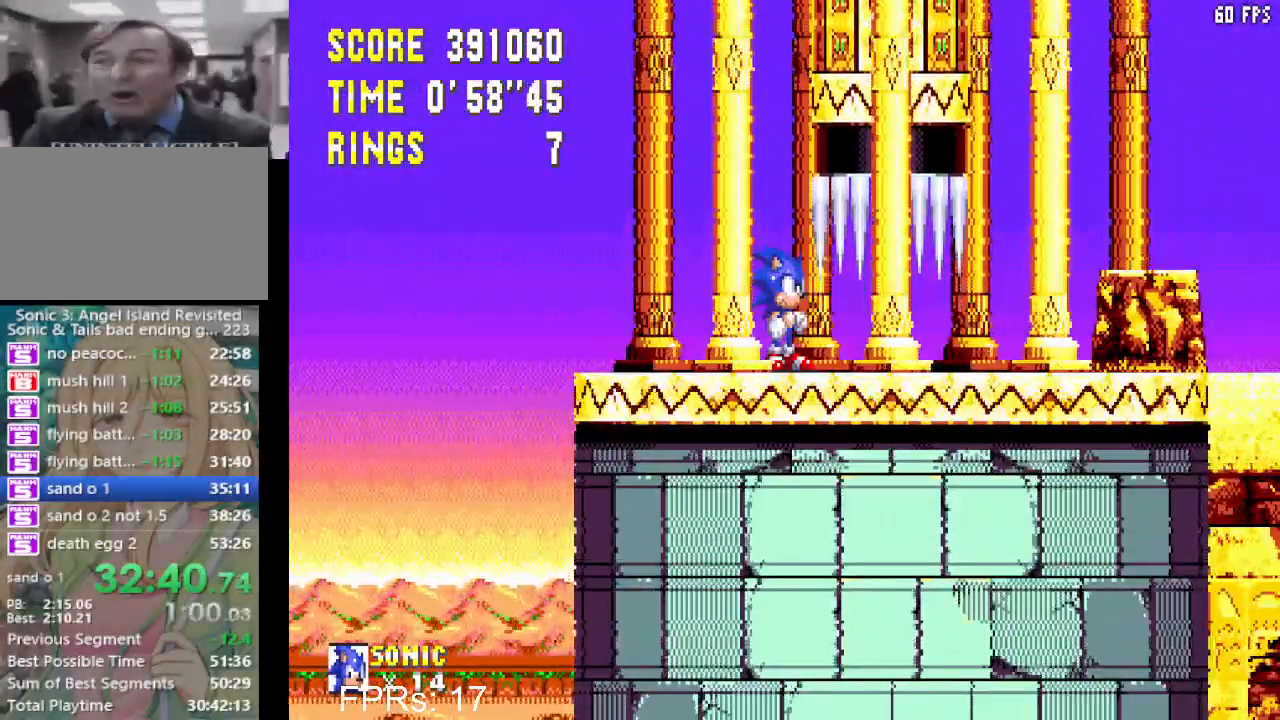
{"buttons": ["CROSS", "DPAD_DOWN"], "left_stick": "center", "right_stick": "center", "events": [[417, "DPAD_DOWN", "down"], [483, "CROSS", "down"]]}
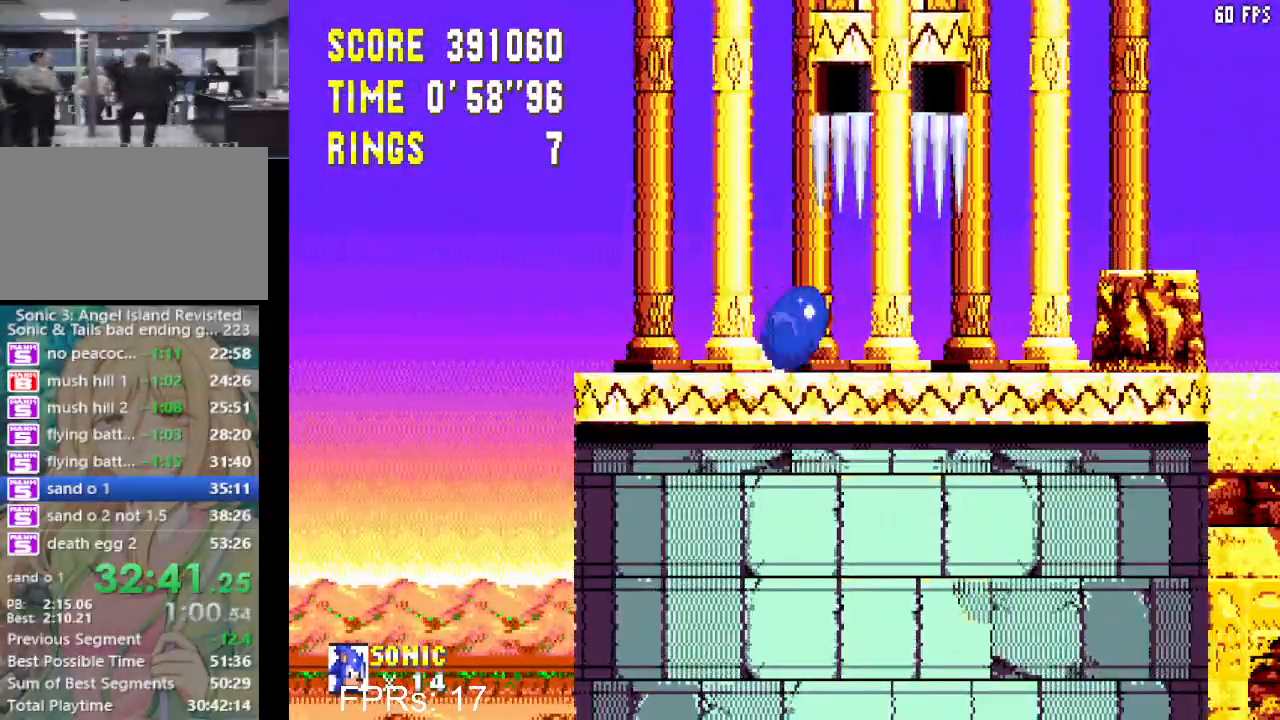
{"buttons": ["CROSS", "DPAD_RIGHT"], "left_stick": "center", "right_stick": "center", "events": [[17, "DPAD_DOWN", "up"], [33, "CROSS", "up"], [83, "DPAD_RIGHT", "down"], [150, "CROSS", "down"], [233, "CROSS", "up"], [283, "CROSS", "down"]]}
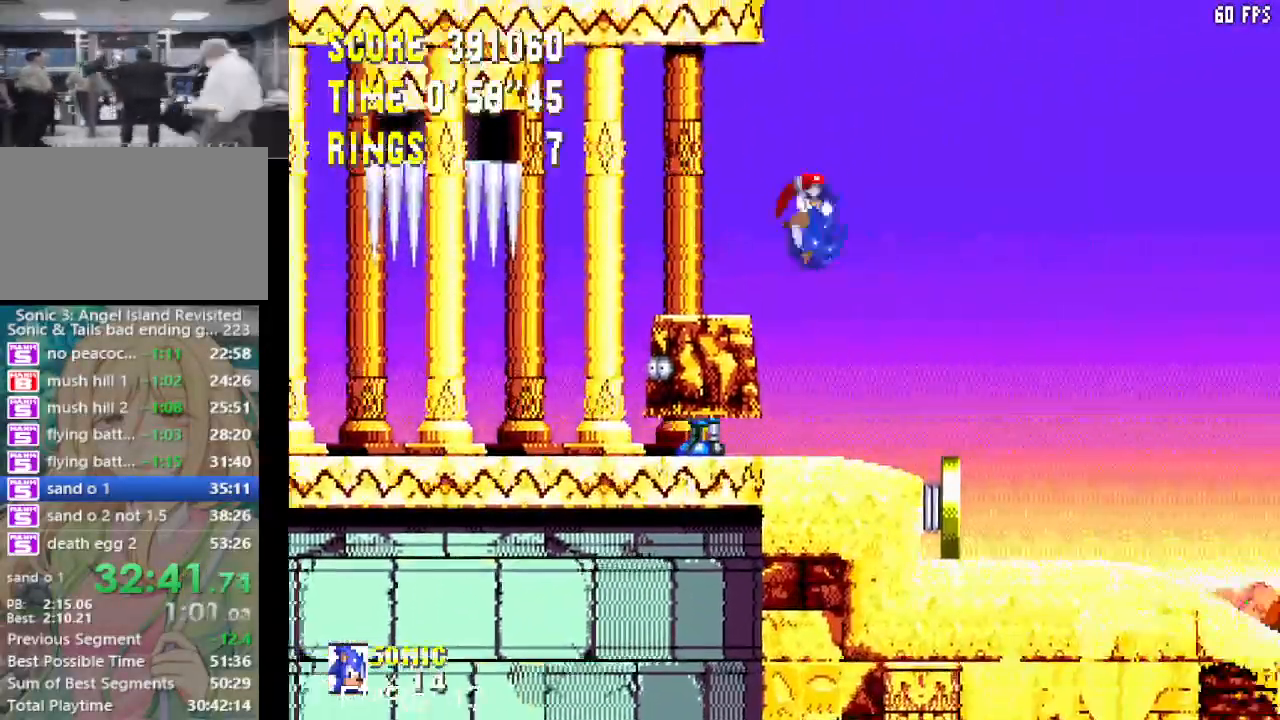
{"buttons": ["CROSS", "DPAD_RIGHT"], "left_stick": "center", "right_stick": "center", "events": []}
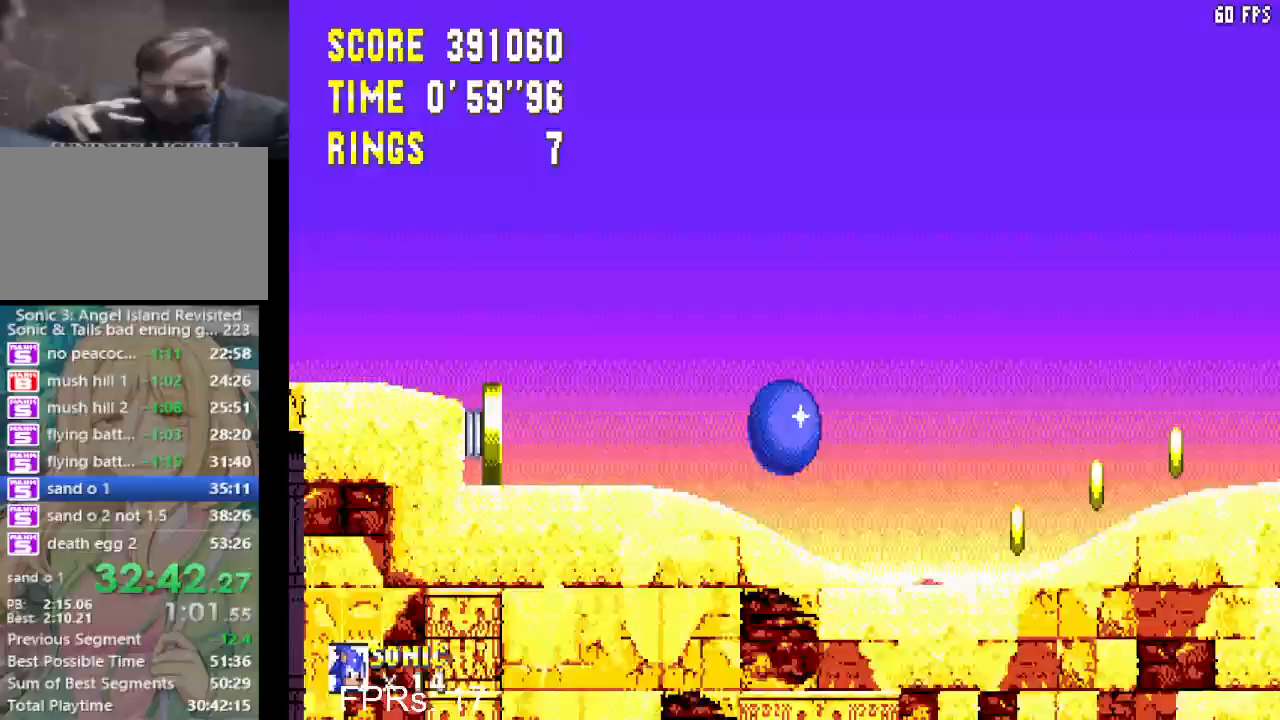
{"buttons": ["DPAD_RIGHT"], "left_stick": "center", "right_stick": "center", "events": [[200, "CROSS", "up"], [267, "CROSS", "down"], [483, "CROSS", "up"]]}